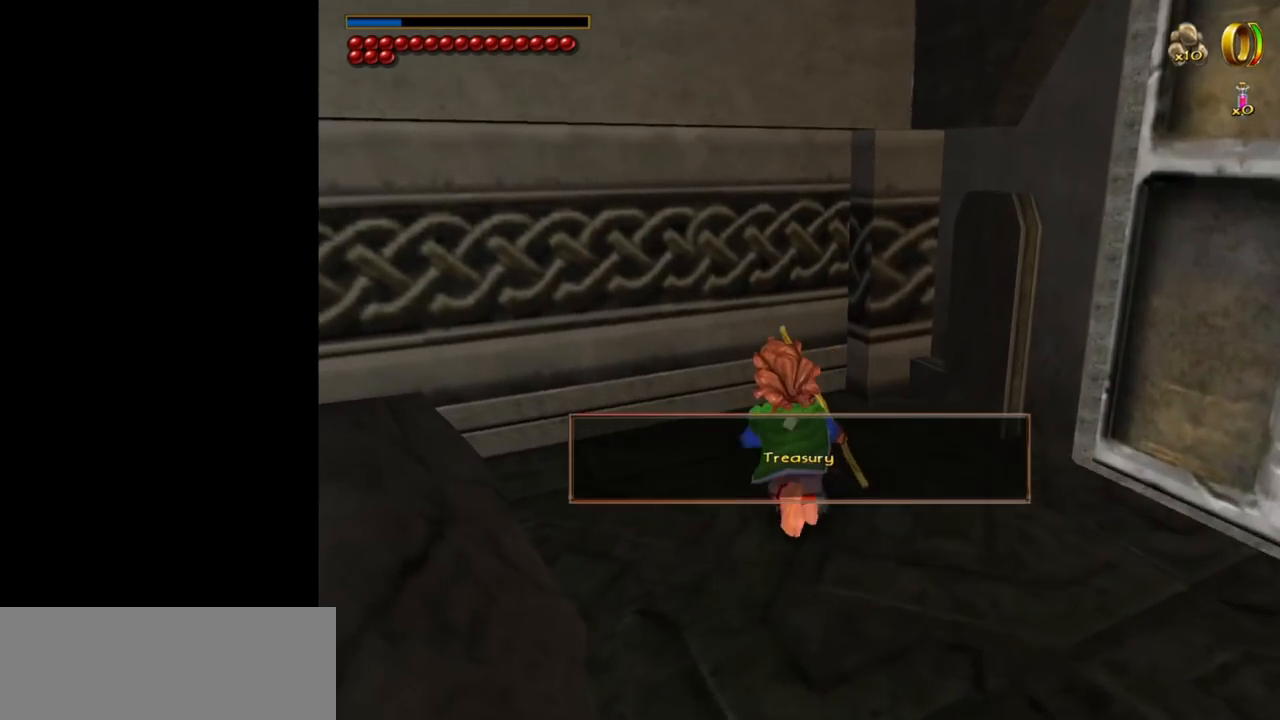
Gameplay with keyboard and mouse; each line is a JSON object with the keys and mouse buttons held at the frame after it. "events" lists presses ("down") and releases ("up") of "1", "2", "3", "a", "ctrl", "d", "down", "e", "escape", "f", "left", "return", "right", "s", "shift", "space", "up", "w", "mouse_left" and "mouse_right" between this image and that frame as [ms after this image, input, new state], when the widget could be followed in between. "mouse_left", "mouse_right" = the "left", "right" buttons of the "mouse" list. No other keys are recorded. Mouse movement is not recorded. Not read: tab.
{"keys": [], "mouse": [], "events": []}
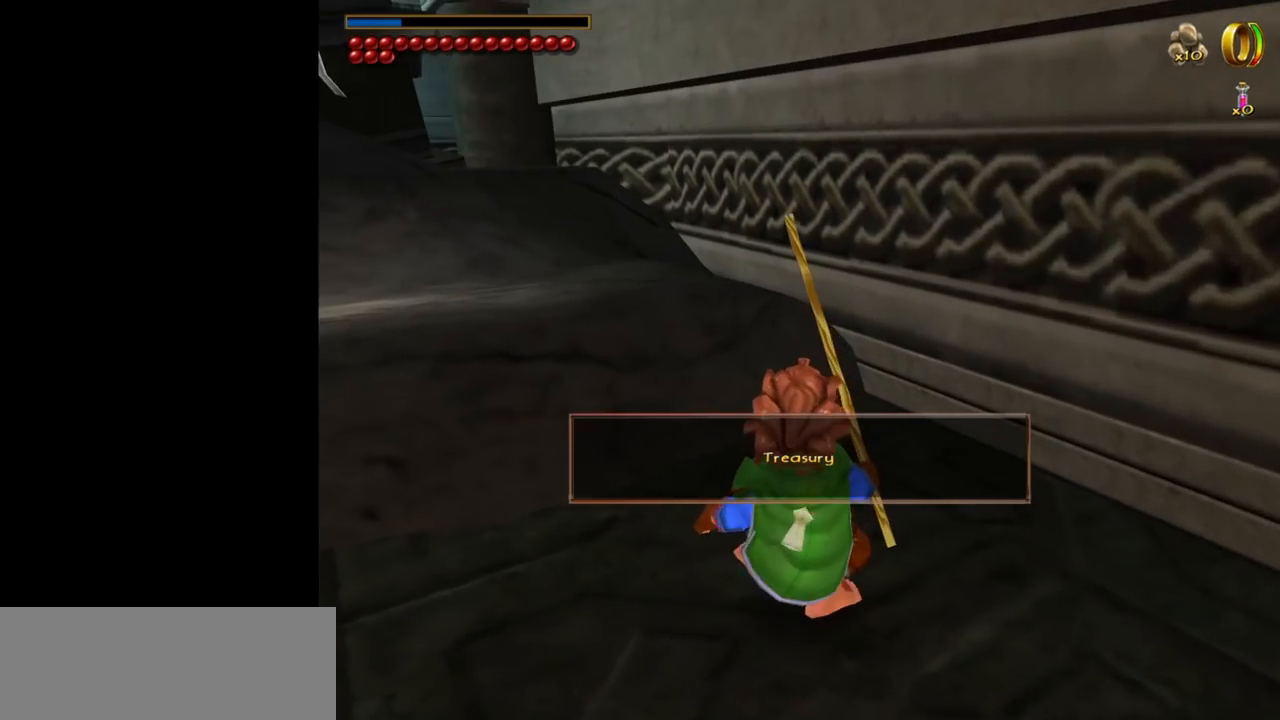
{"keys": [], "mouse": [], "events": []}
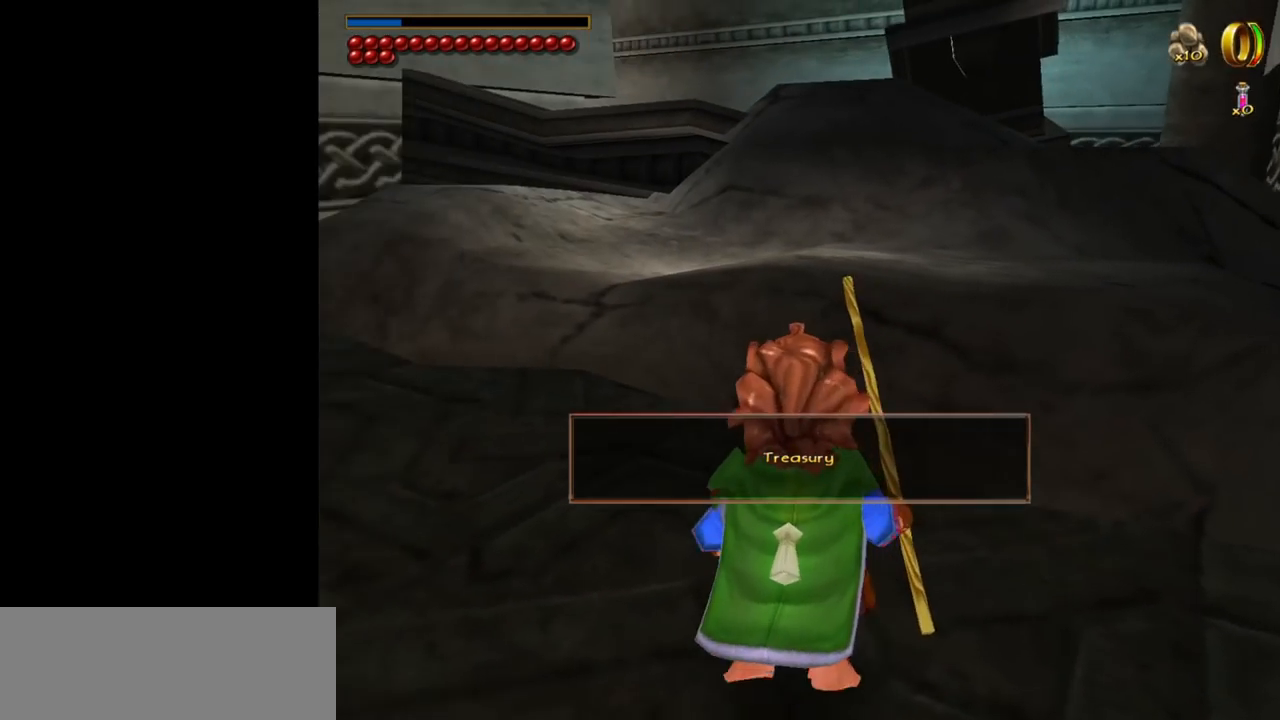
{"keys": ["d"], "mouse": [], "events": [[434, "a", "down"], [484, "a", "up"], [484, "d", "down"]]}
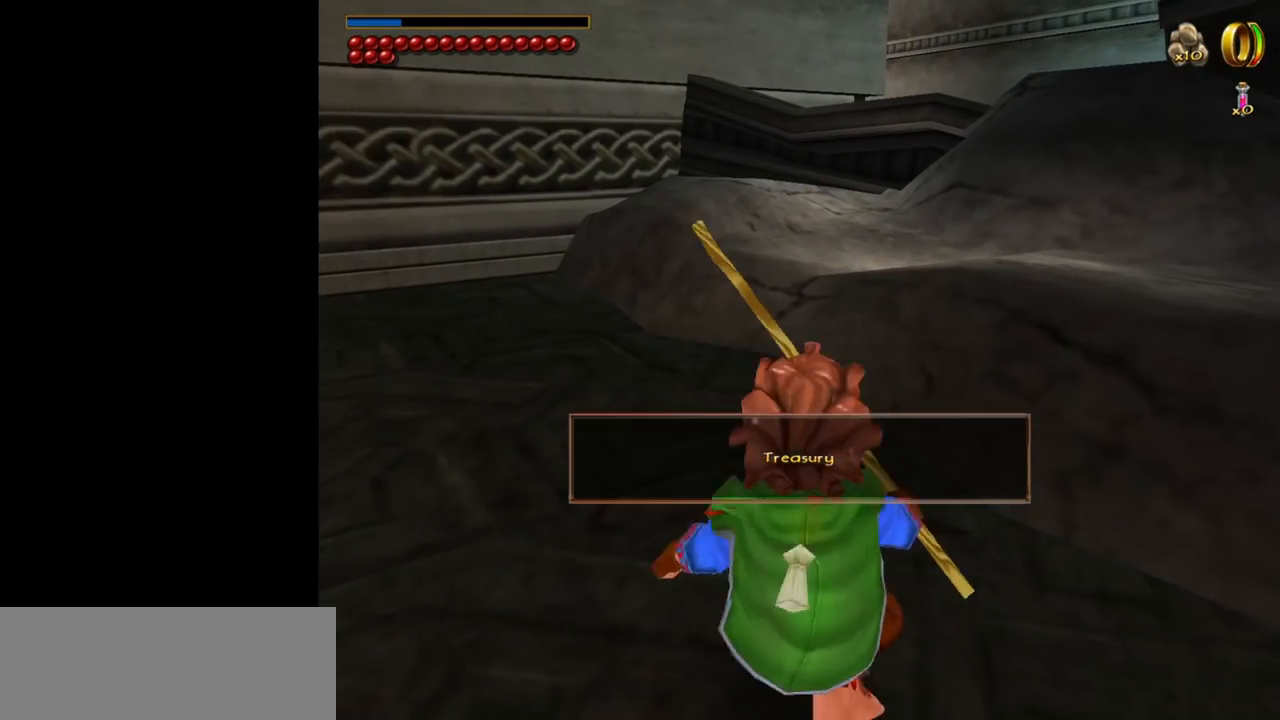
{"keys": [], "mouse": [], "events": [[84, "d", "up"], [134, "a", "down"], [217, "a", "up"], [217, "d", "down"], [267, "d", "up"]]}
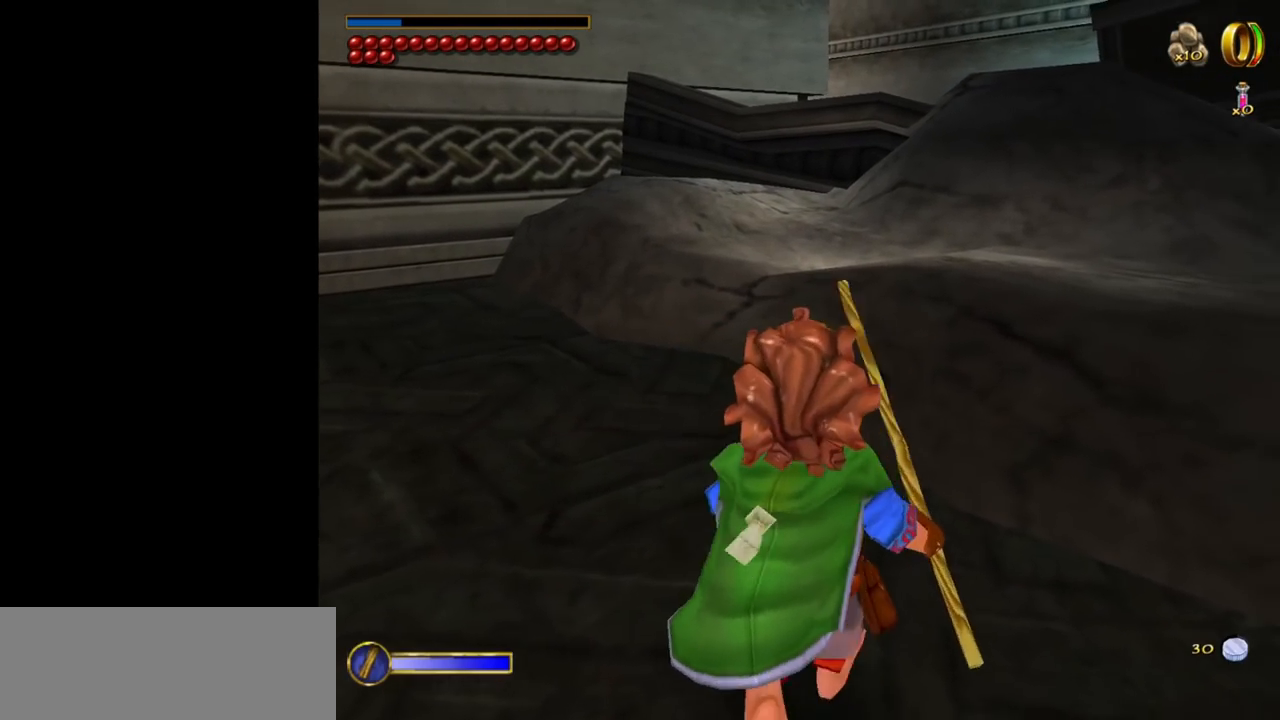
{"keys": ["w"], "mouse": [], "events": [[50, "w", "down"], [184, "mouse_right", "down"], [234, "mouse_left", "down"], [334, "mouse_left", "up"], [334, "mouse_right", "up"]]}
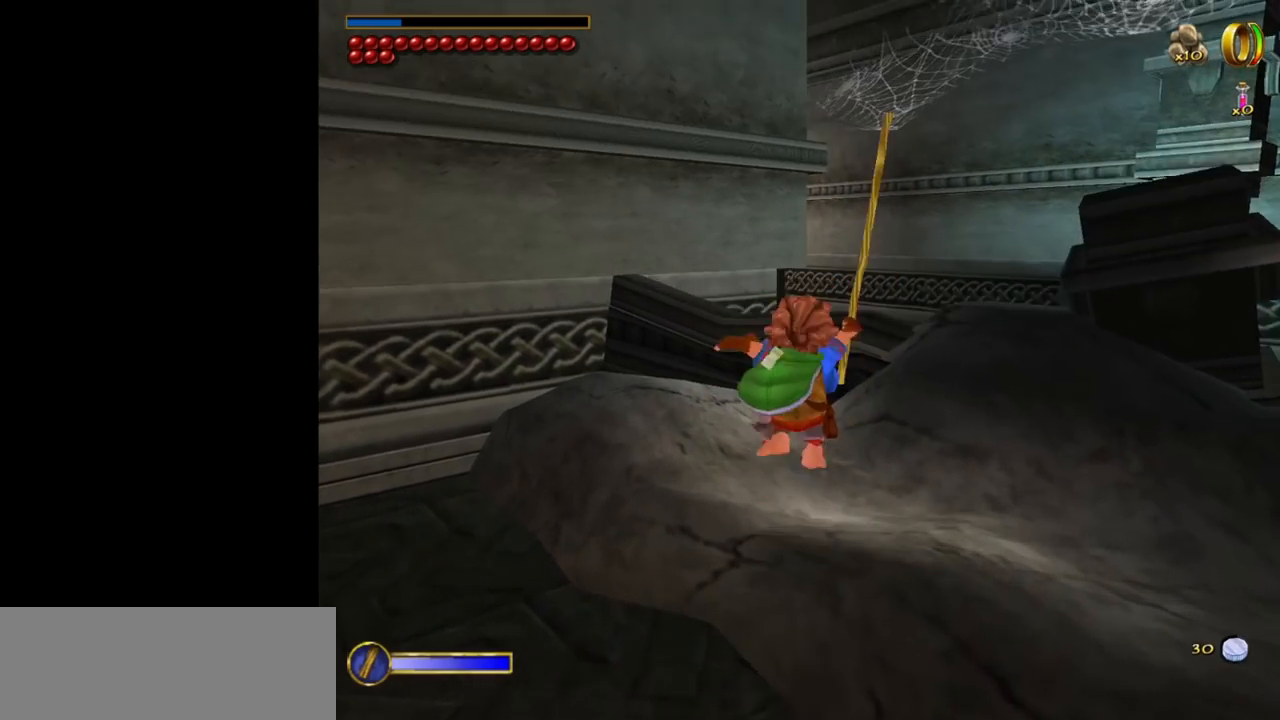
{"keys": ["w"], "mouse": ["left", "right"], "events": [[400, "mouse_right", "down"], [434, "mouse_left", "down"]]}
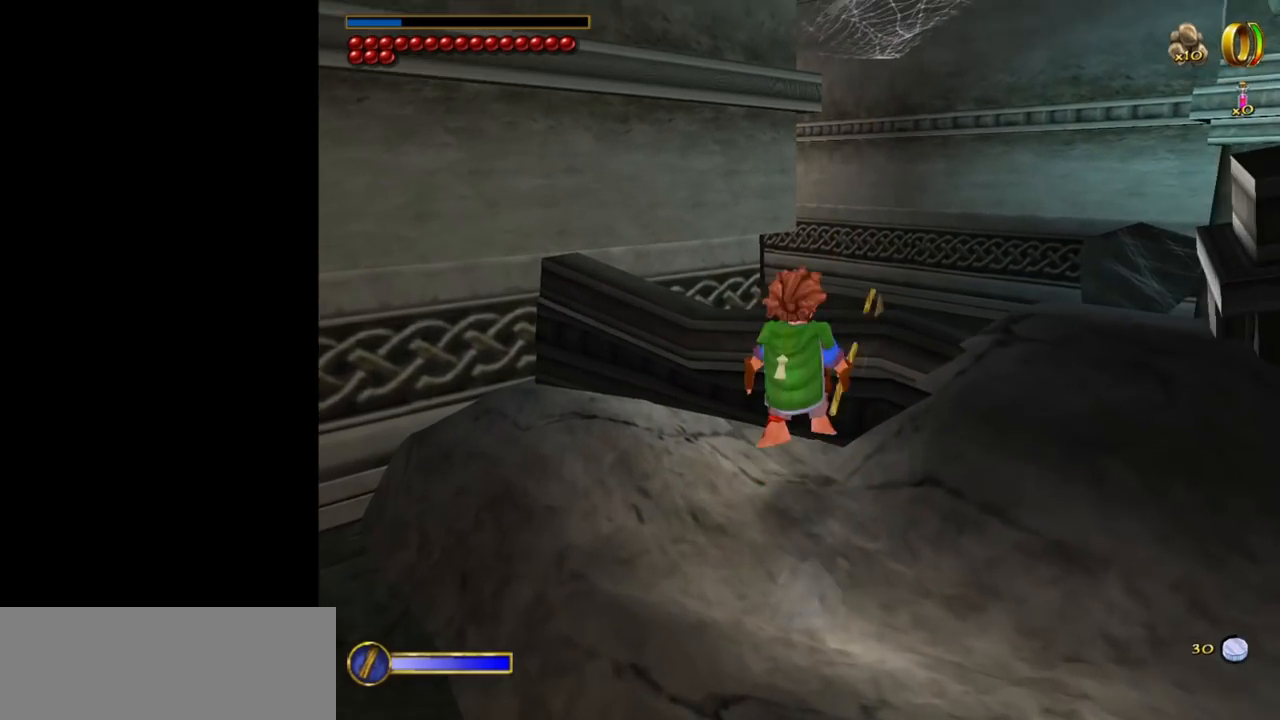
{"keys": ["w"], "mouse": [], "events": [[34, "mouse_left", "up"], [84, "mouse_right", "up"], [134, "d", "down"], [450, "d", "up"]]}
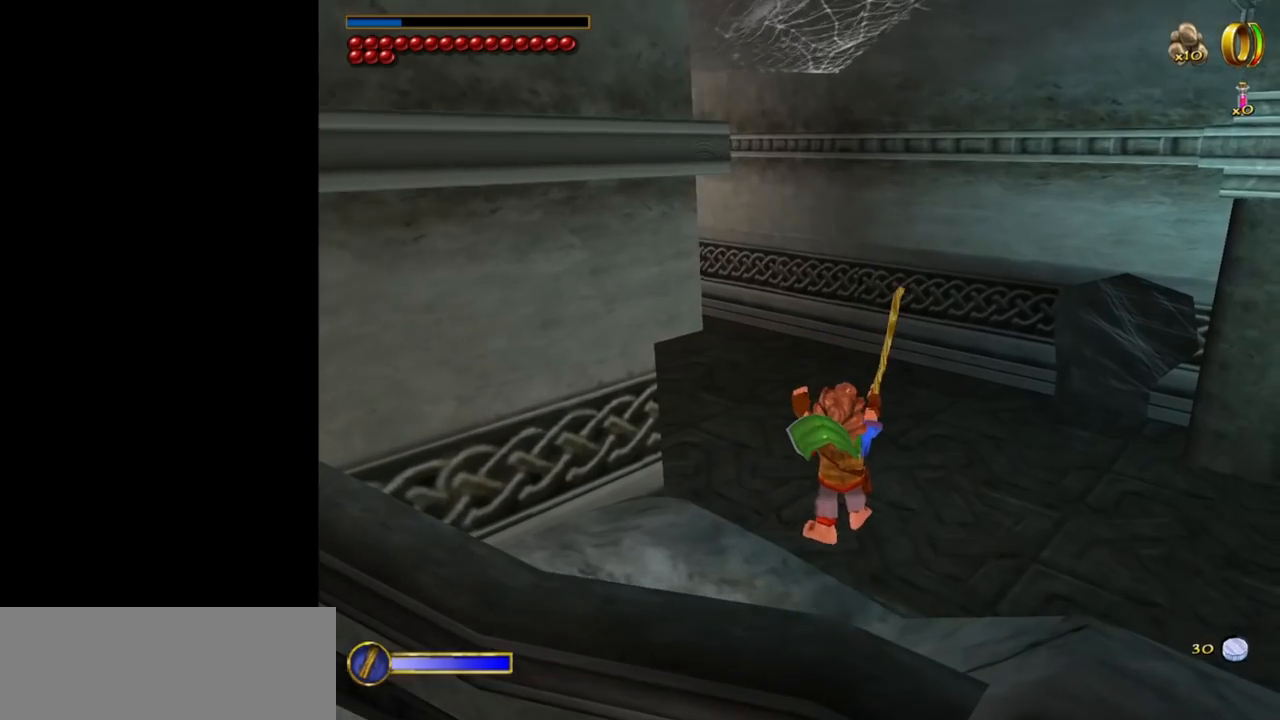
{"keys": ["w"], "mouse": [], "events": []}
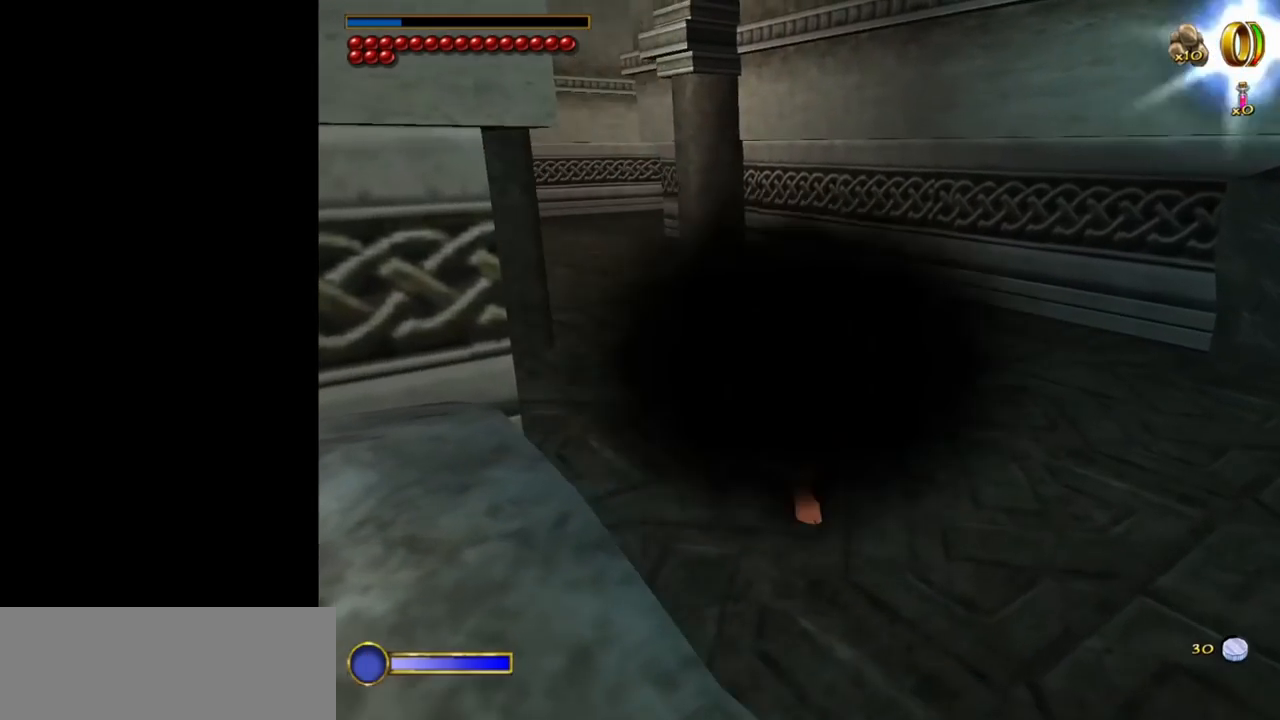
{"keys": ["w"], "mouse": [], "events": []}
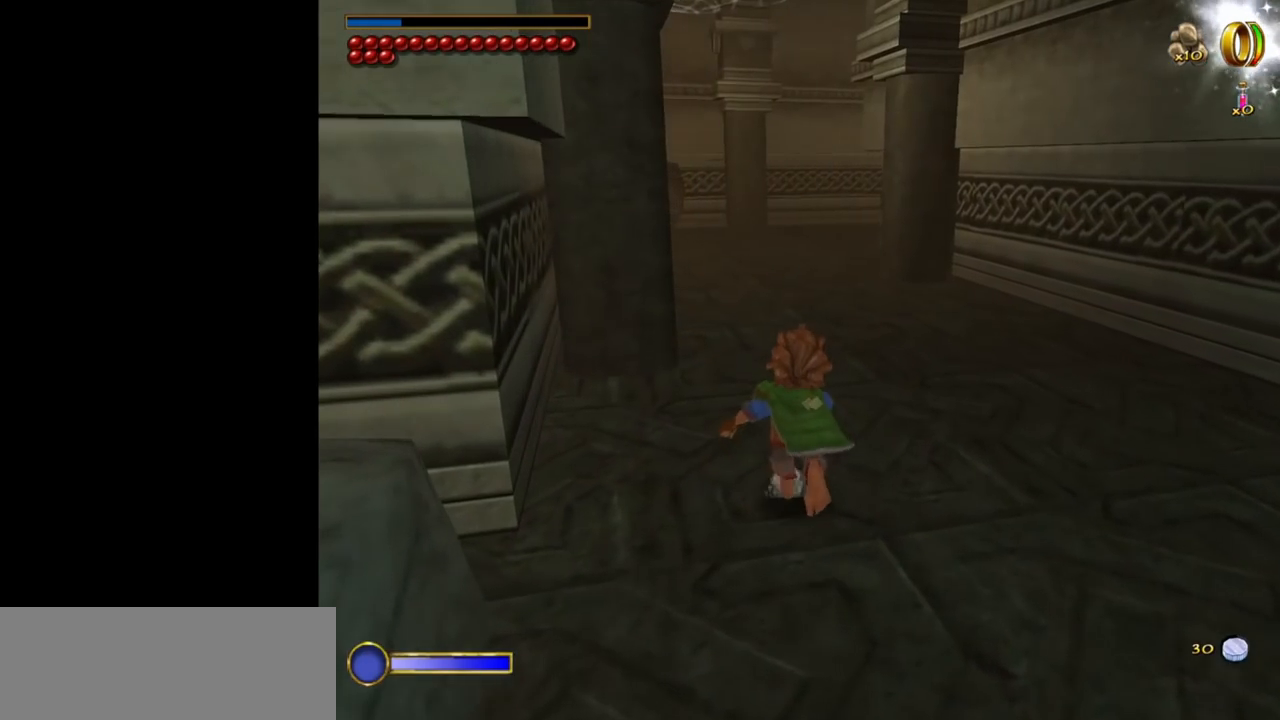
{"keys": ["w"], "mouse": [], "events": []}
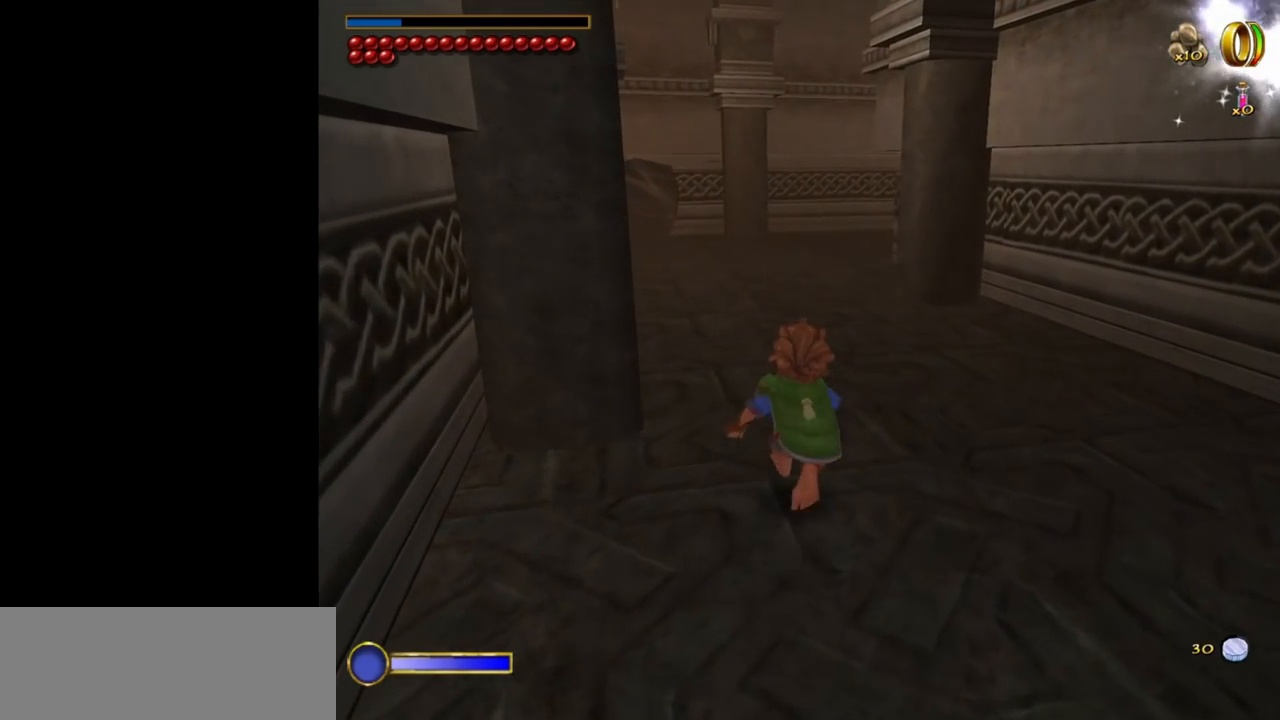
{"keys": ["w"], "mouse": [], "events": []}
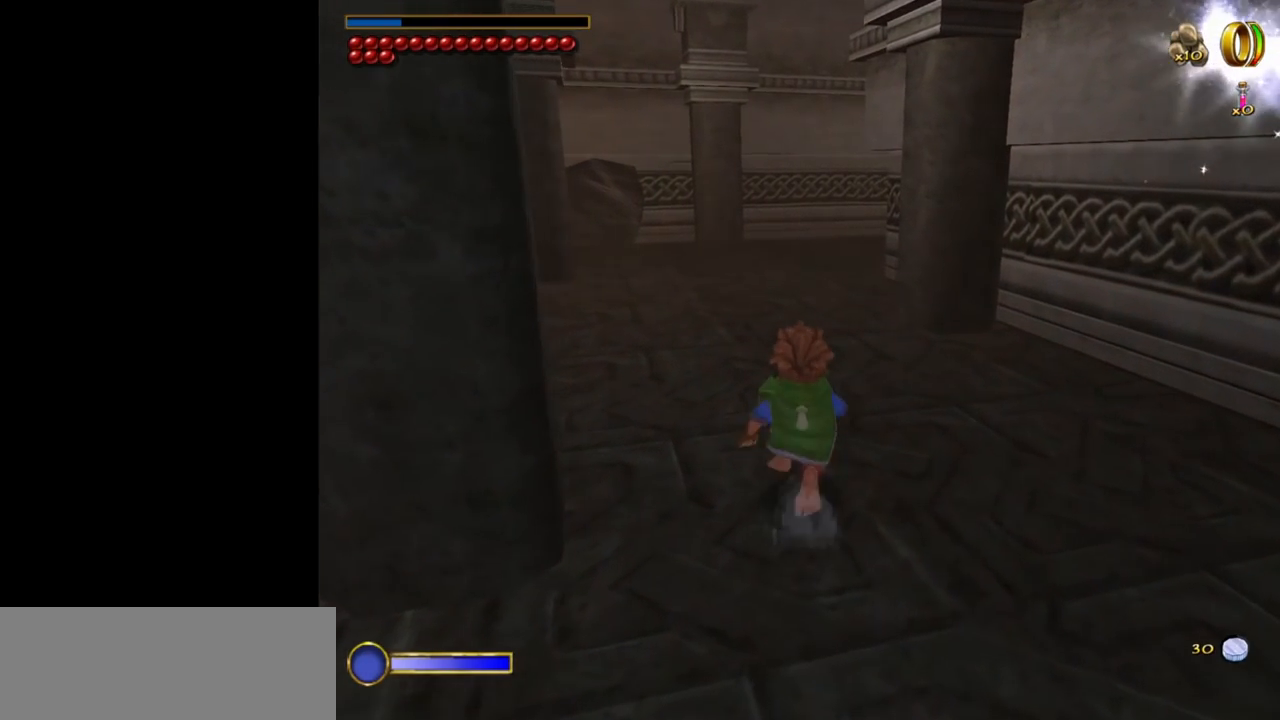
{"keys": ["w"], "mouse": [], "events": []}
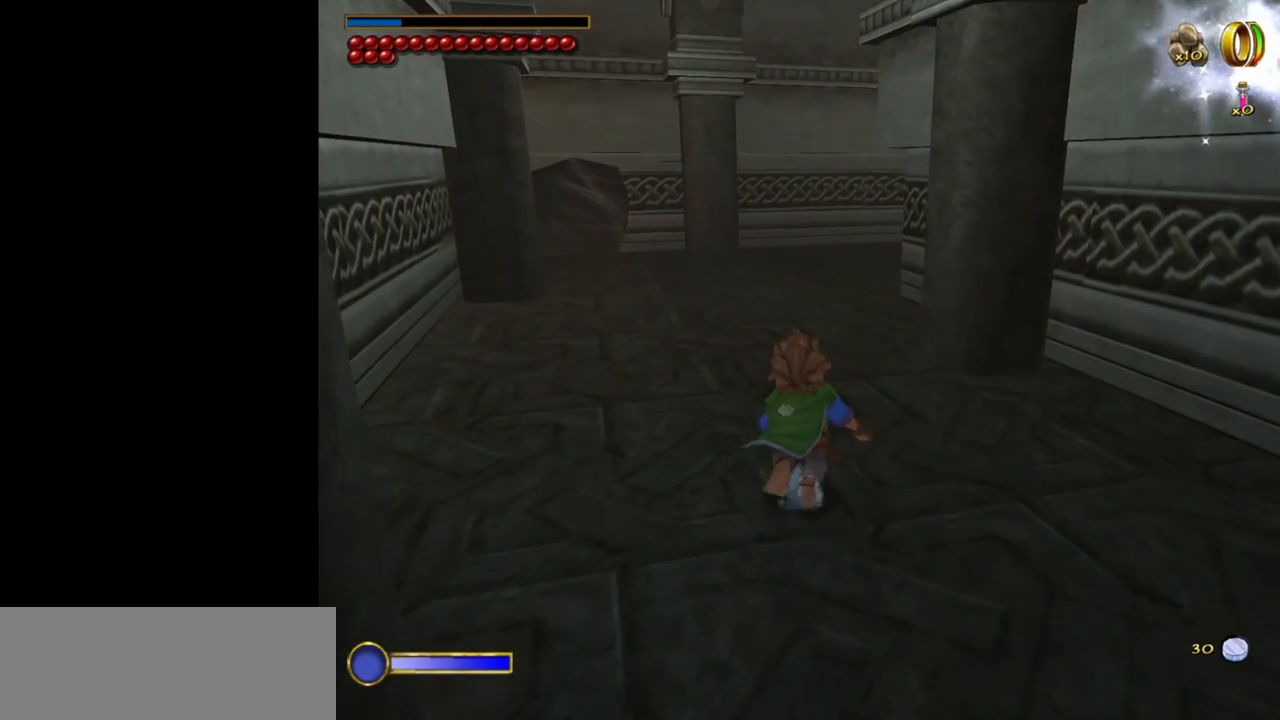
{"keys": ["w"], "mouse": [], "events": []}
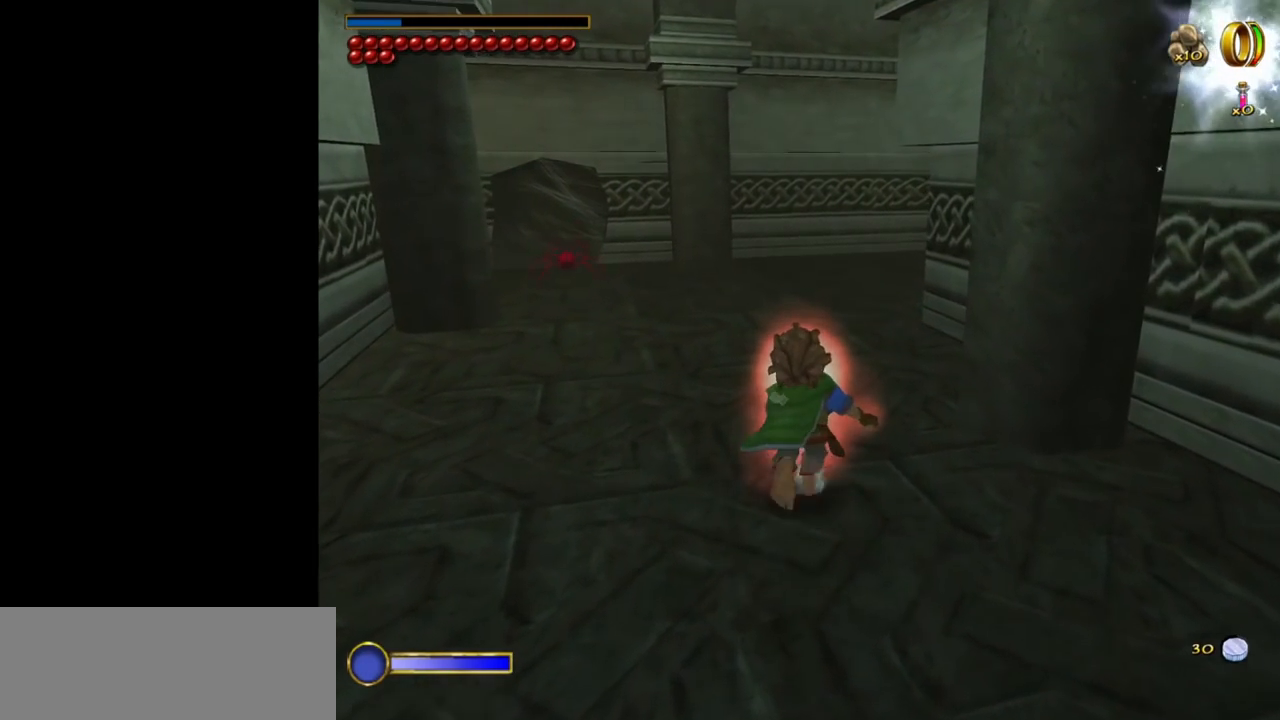
{"keys": ["w"], "mouse": [], "events": []}
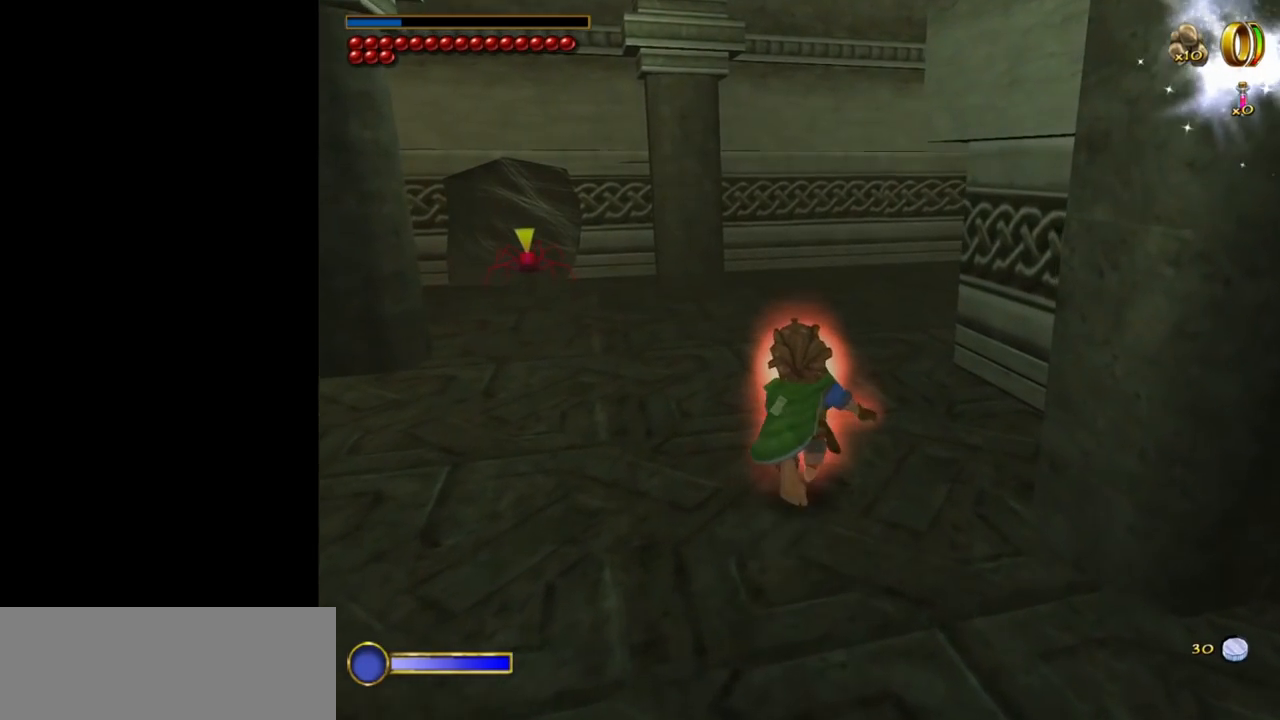
{"keys": ["w"], "mouse": [], "events": []}
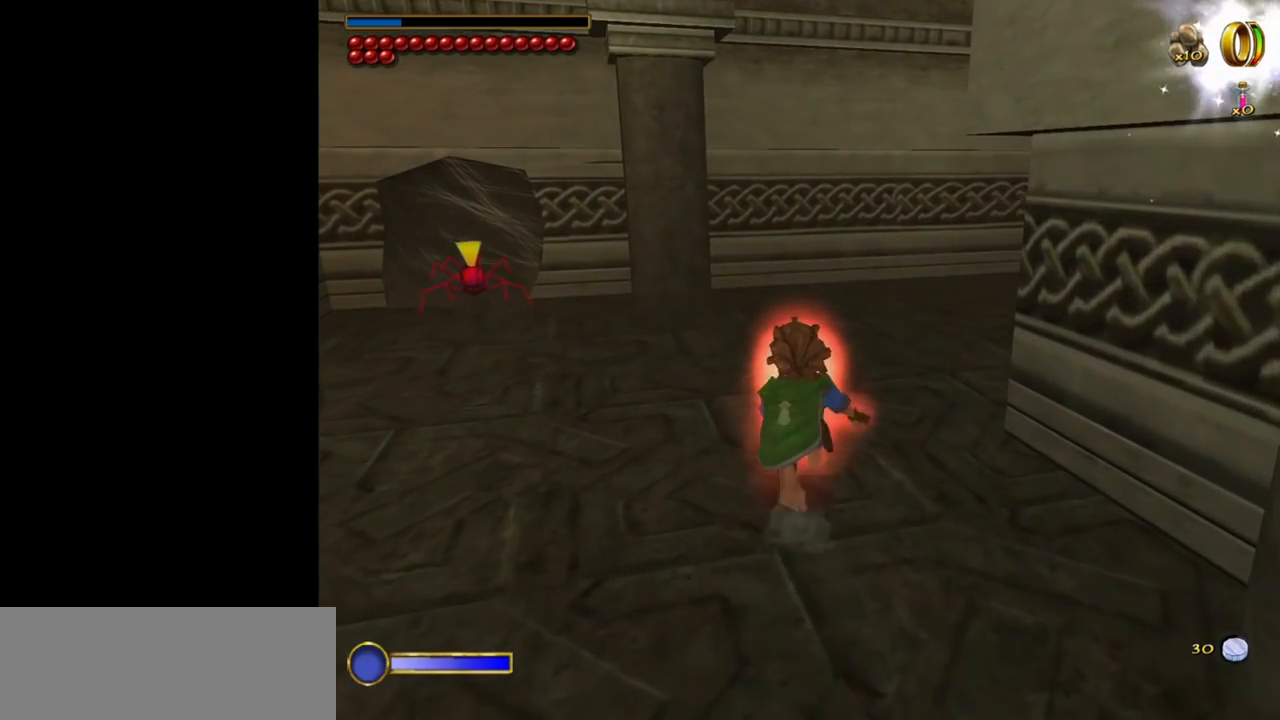
{"keys": ["w"], "mouse": [], "events": []}
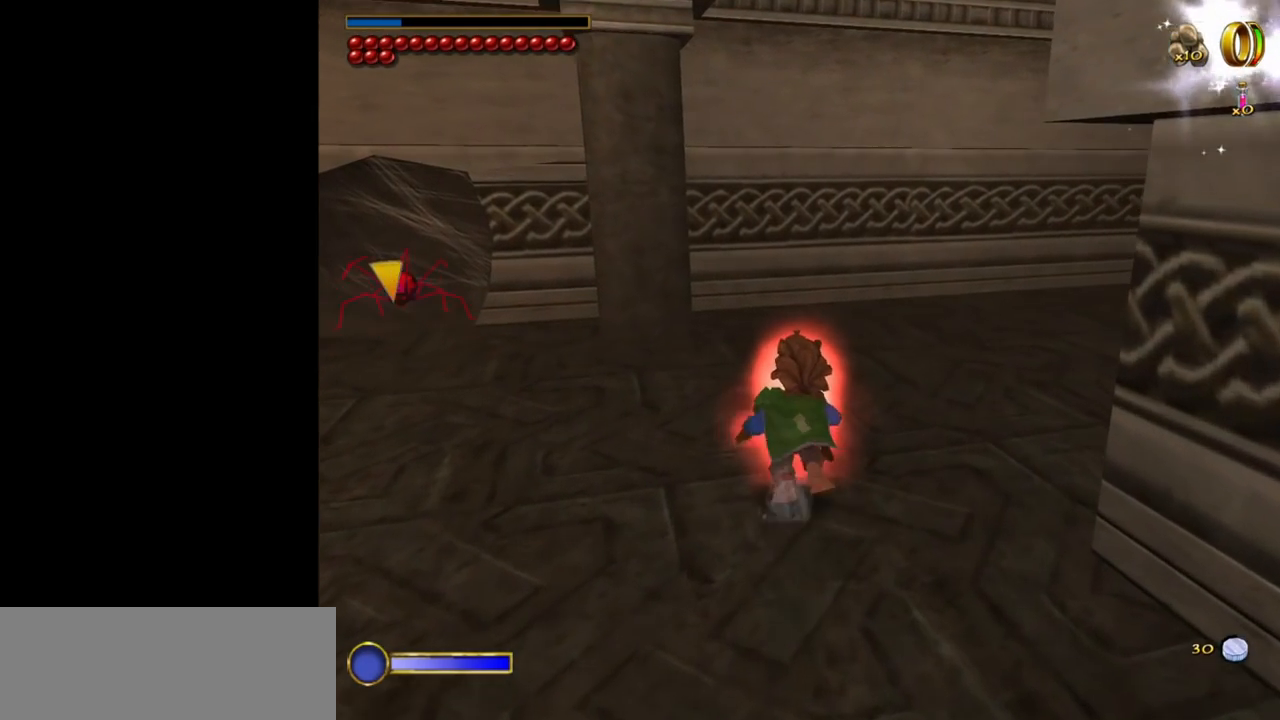
{"keys": ["w"], "mouse": [], "events": []}
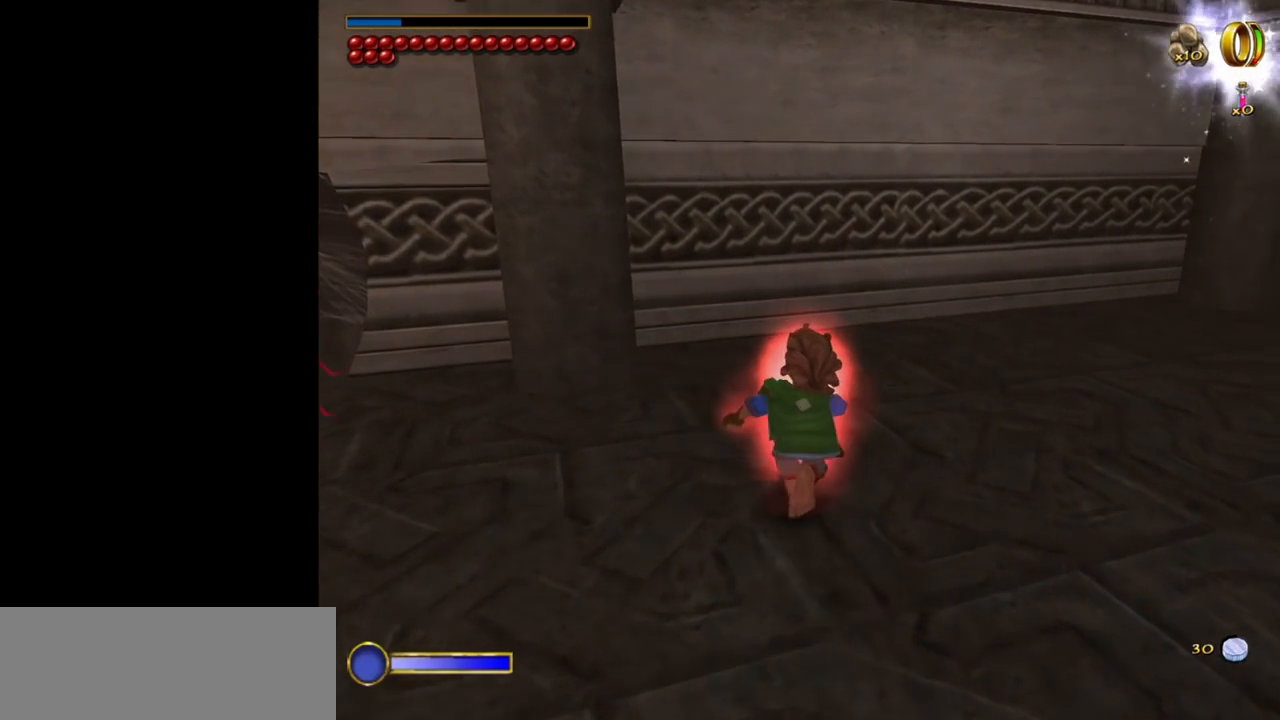
{"keys": ["w"], "mouse": [], "events": []}
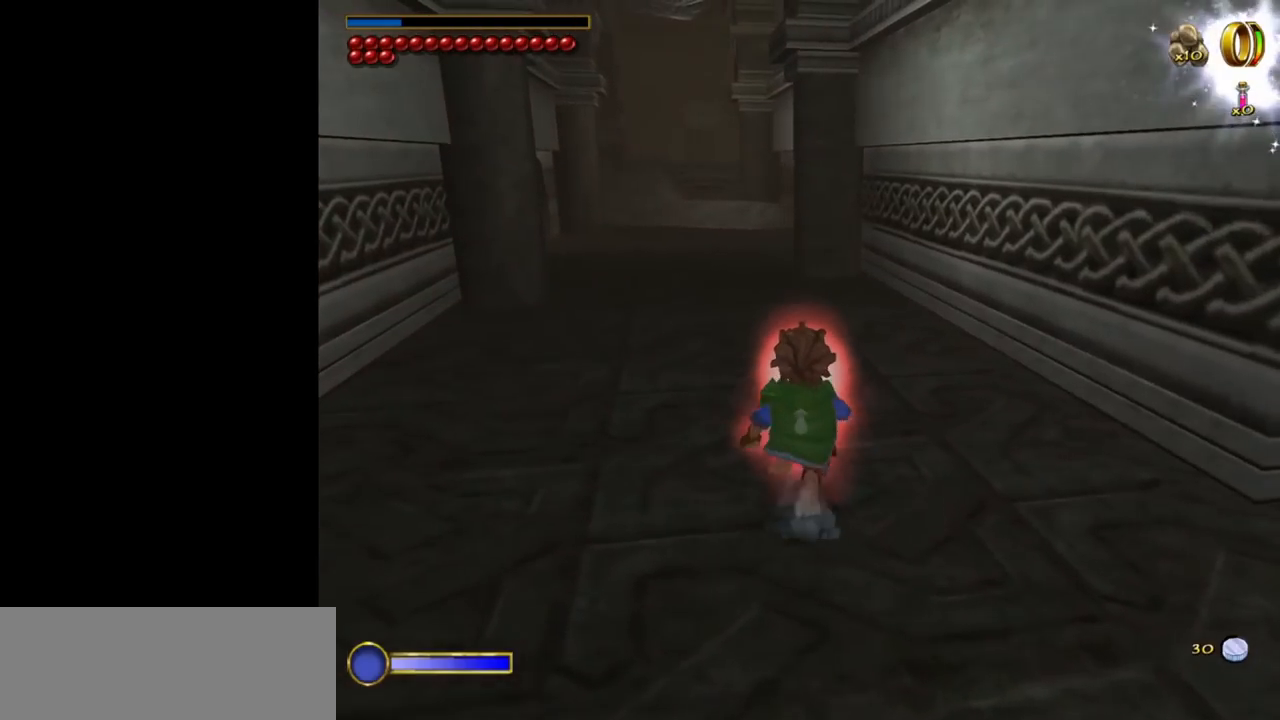
{"keys": ["w"], "mouse": [], "events": []}
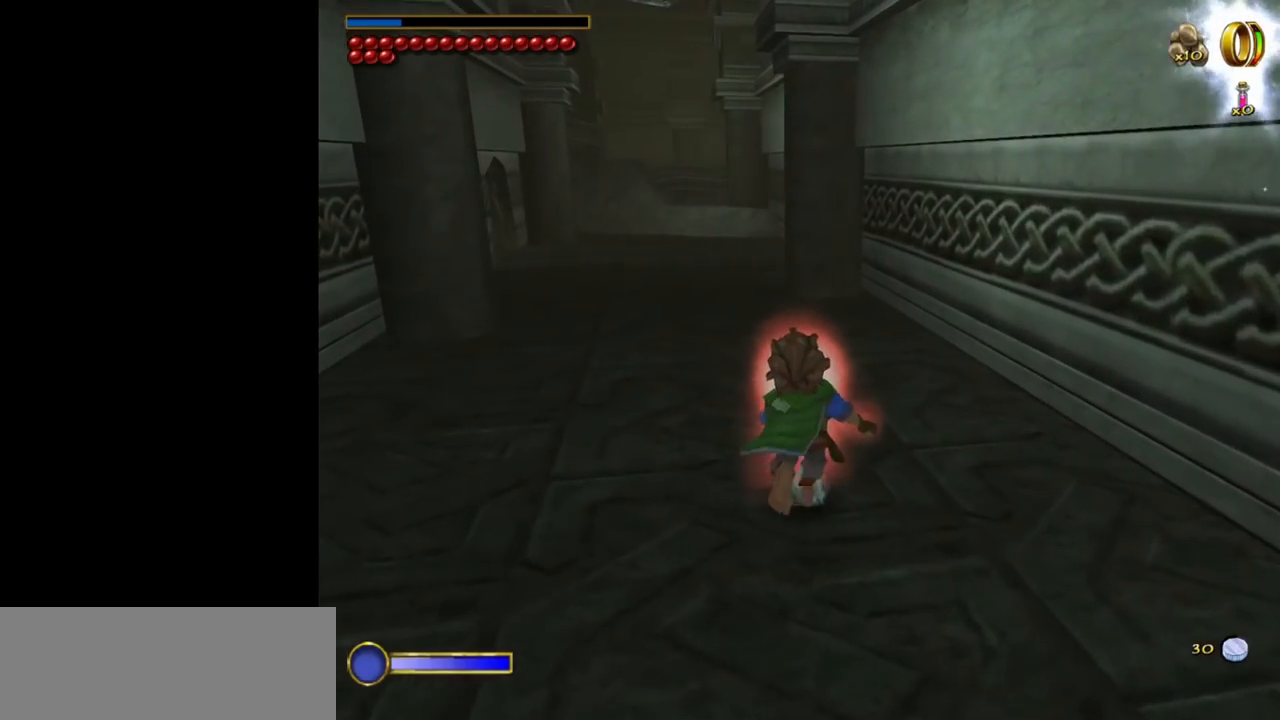
{"keys": ["w"], "mouse": [], "events": []}
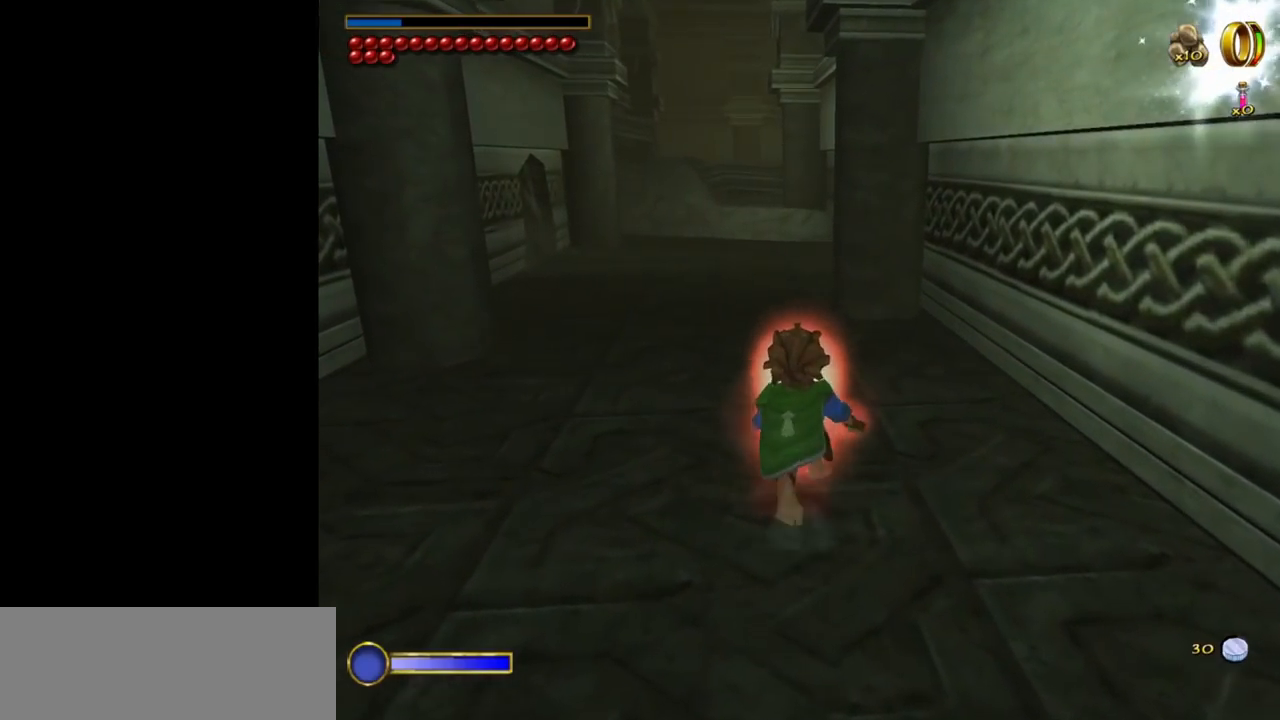
{"keys": ["w"], "mouse": [], "events": []}
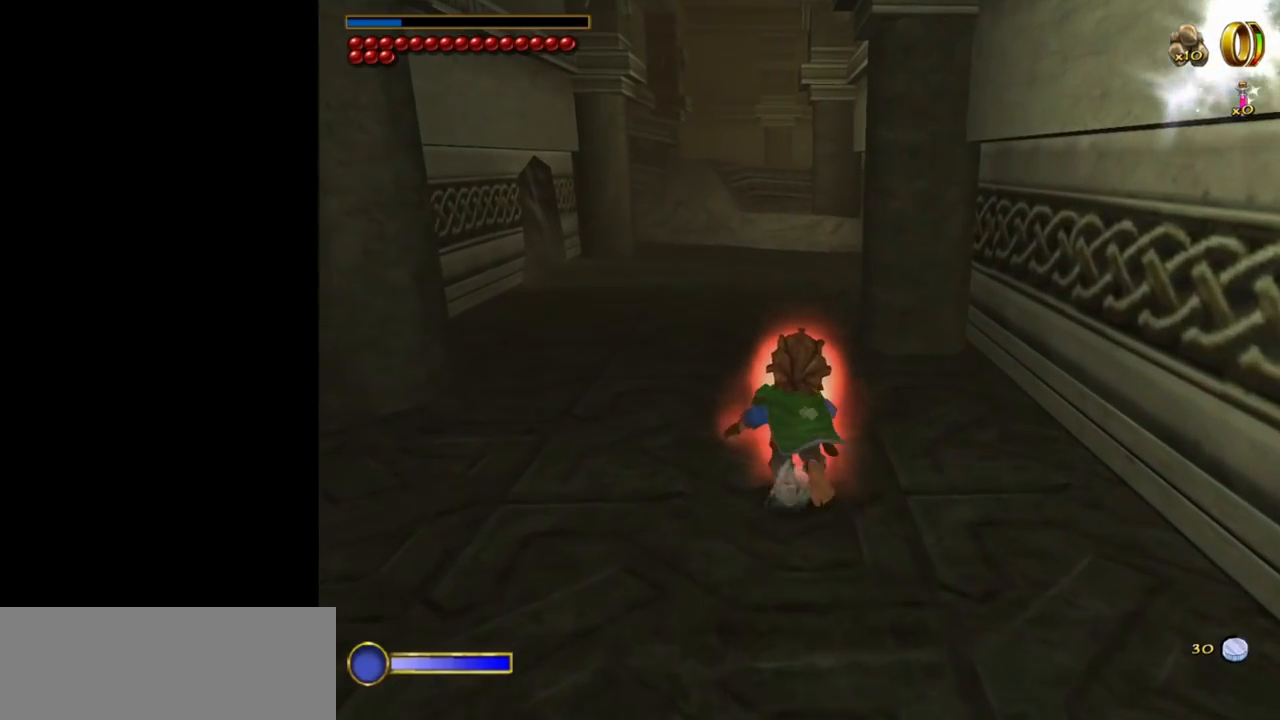
{"keys": ["w"], "mouse": [], "events": []}
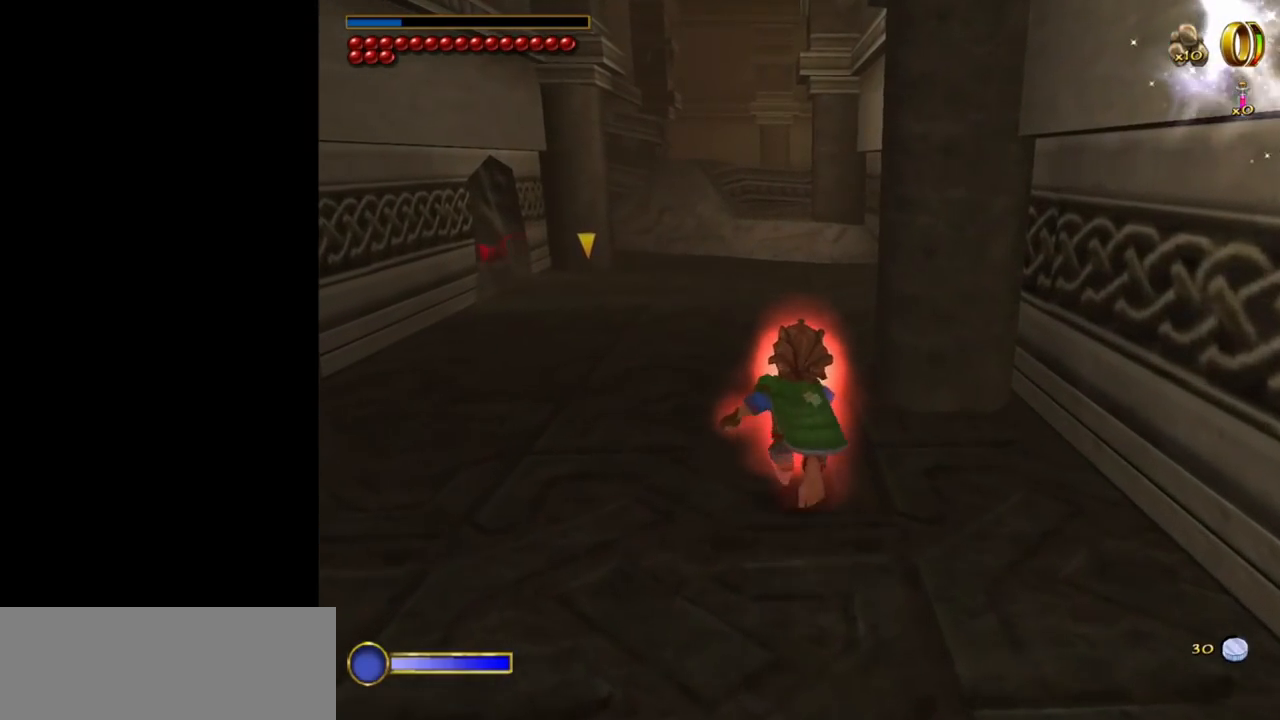
{"keys": ["w"], "mouse": [], "events": []}
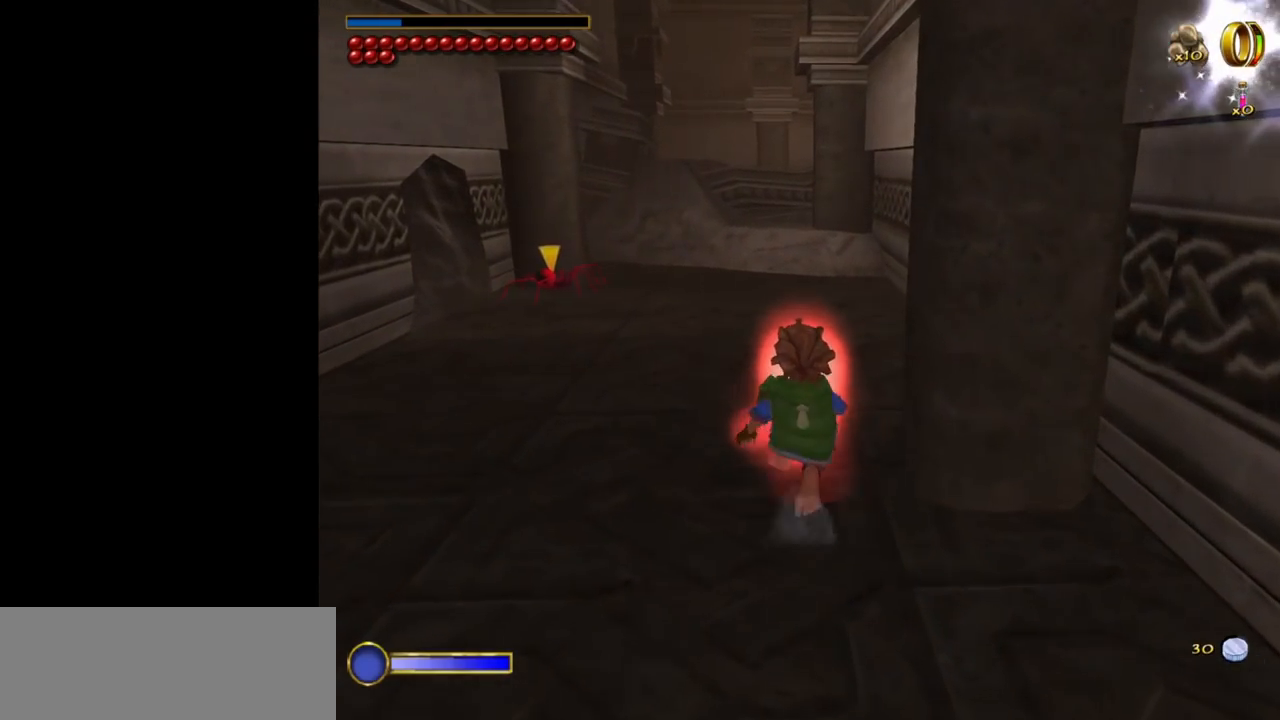
{"keys": ["w"], "mouse": [], "events": []}
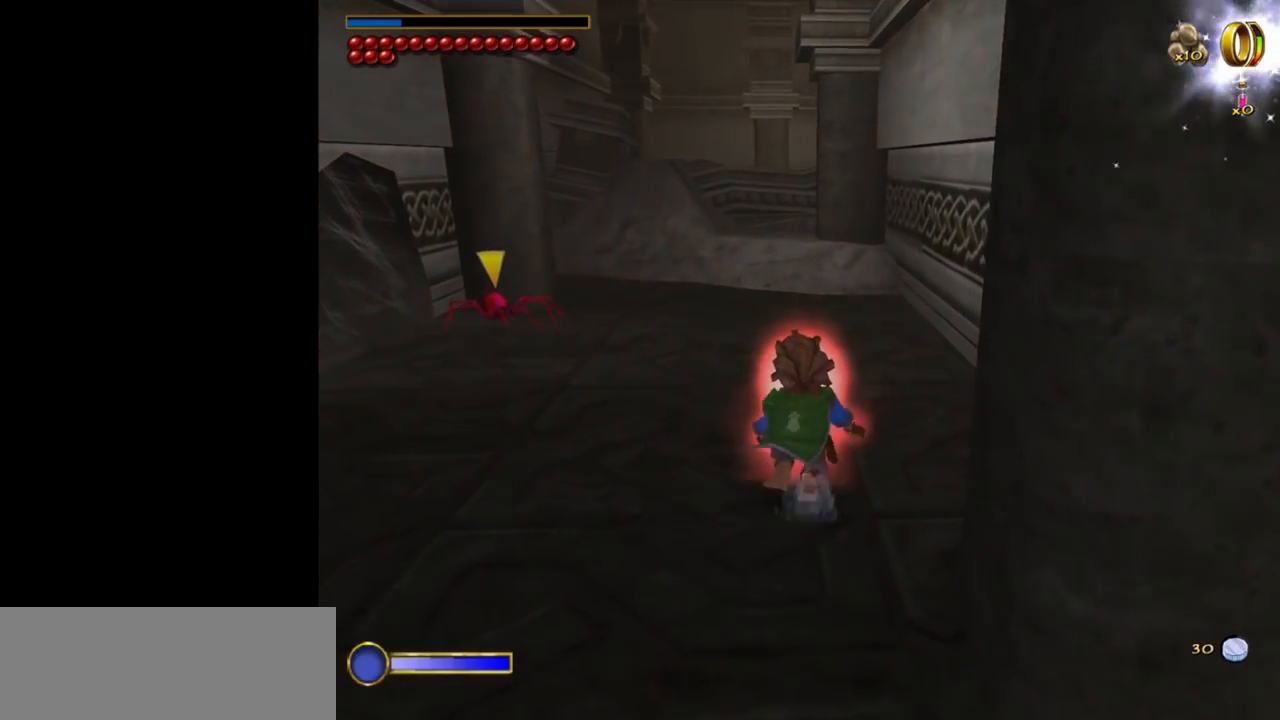
{"keys": ["w"], "mouse": [], "events": []}
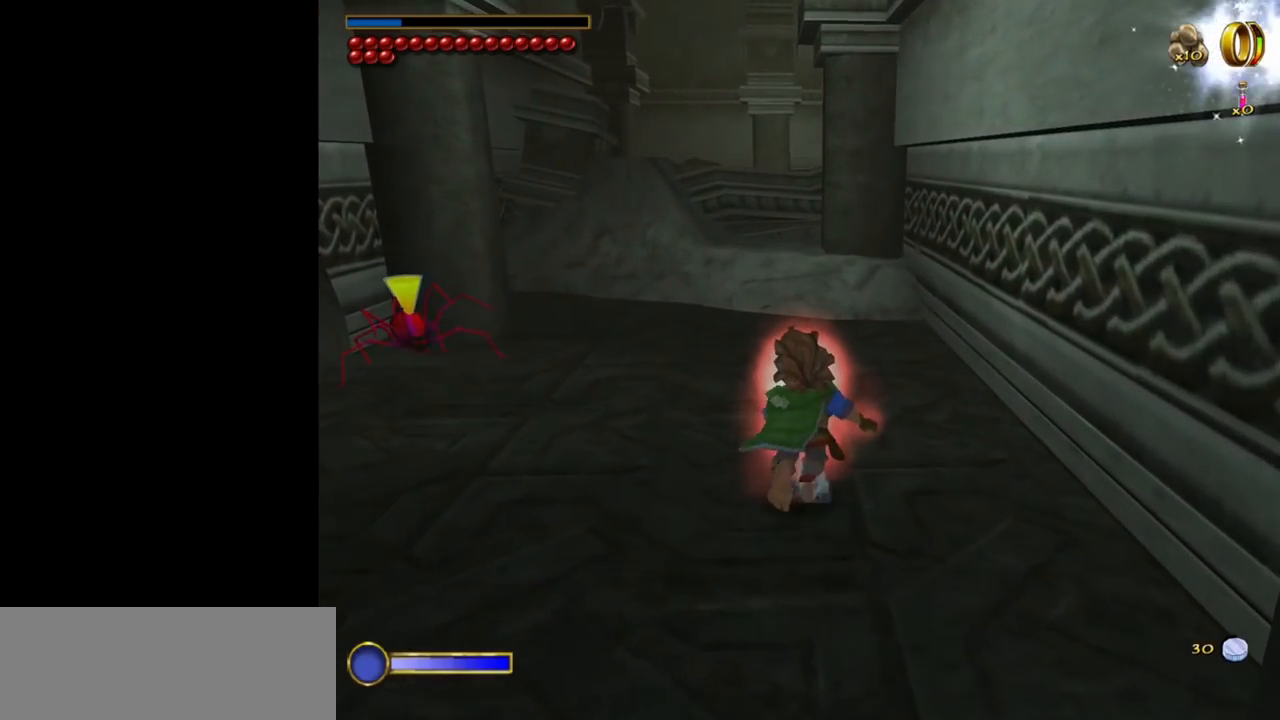
{"keys": ["w"], "mouse": [], "events": []}
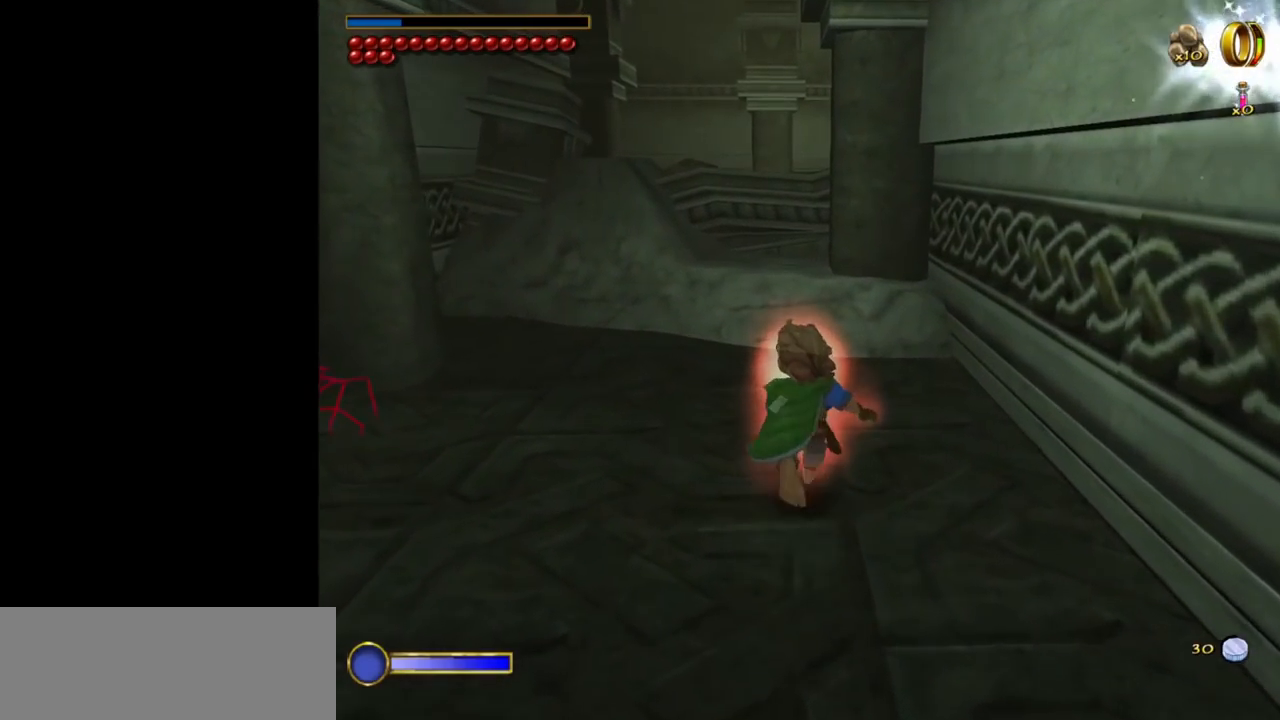
{"keys": ["w"], "mouse": [], "events": []}